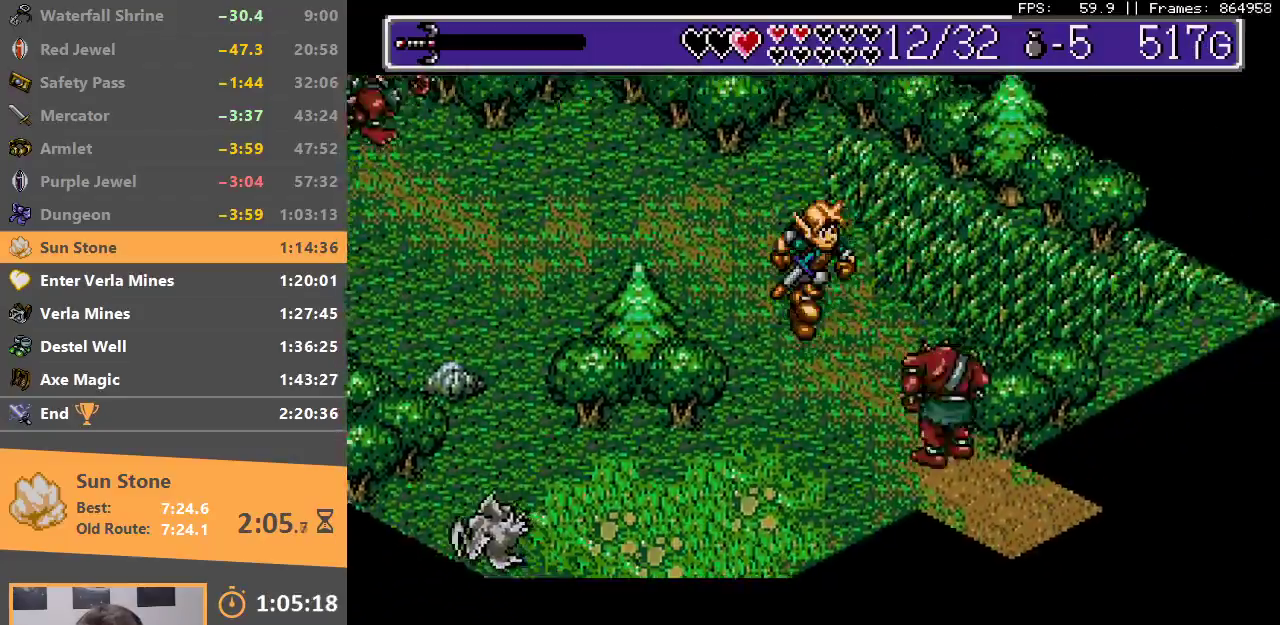
Gameplay with a controller; each line is a JSON object with the inputs held at the frame after it. "events" lists button and stick changes between this image and that frame as [ms after this image, input, new state], when the widget could be followed in between. Not read: DPAD_DOWN DPAD_LEFT DPAD_RIGHT DPAD_UP L3 R3.
{"buttons": [], "events": [[17, "B", "up"], [67, "A", "down"], [67, "B", "down"], [150, "A", "up"], [200, "A", "down"], [283, "A", "up"], [283, "B", "up"], [333, "A", "down"], [333, "B", "down"], [417, "A", "up"], [417, "B", "up"]]}
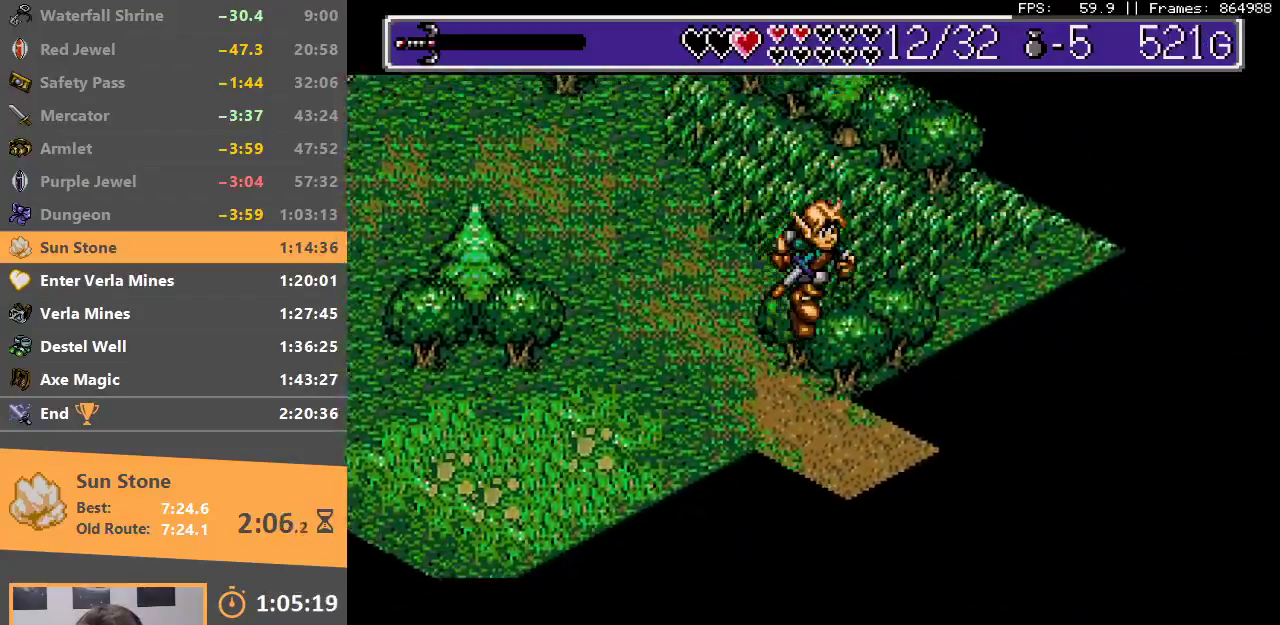
{"buttons": [], "events": [[383, "B", "down"], [500, "B", "up"]]}
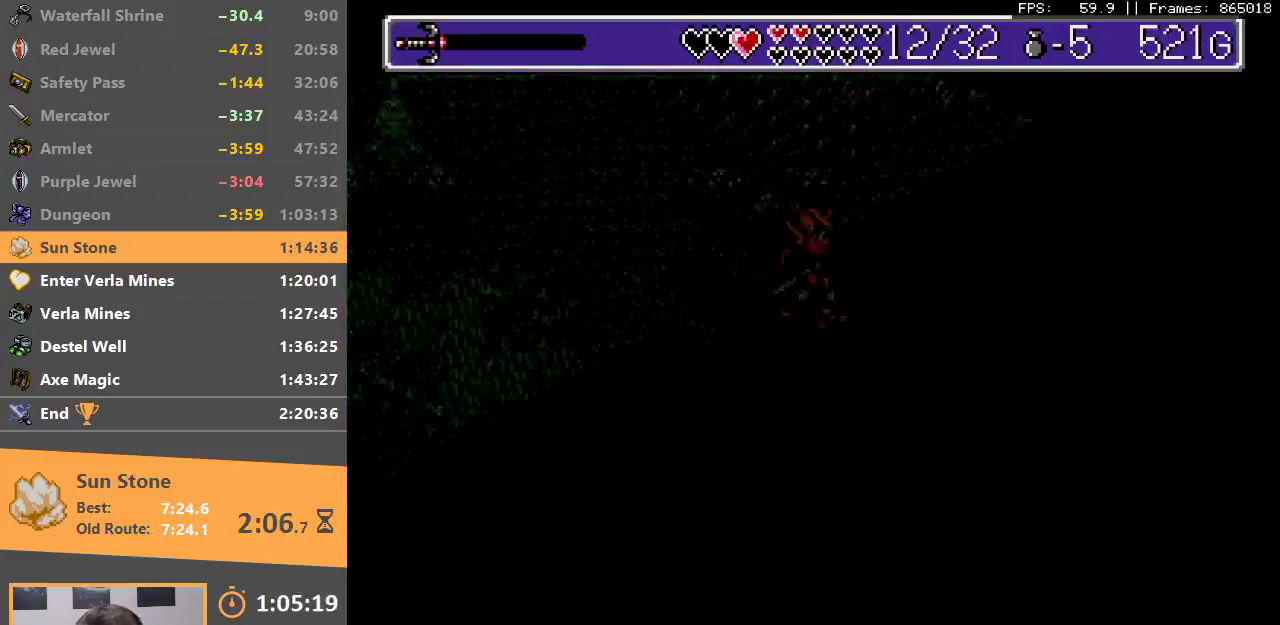
{"buttons": [], "events": [[50, "B", "down"], [83, "A", "down"], [133, "A", "up"], [250, "A", "down"], [300, "A", "up"], [317, "B", "up"], [367, "B", "down"], [400, "A", "down"], [450, "A", "up"], [483, "B", "up"]]}
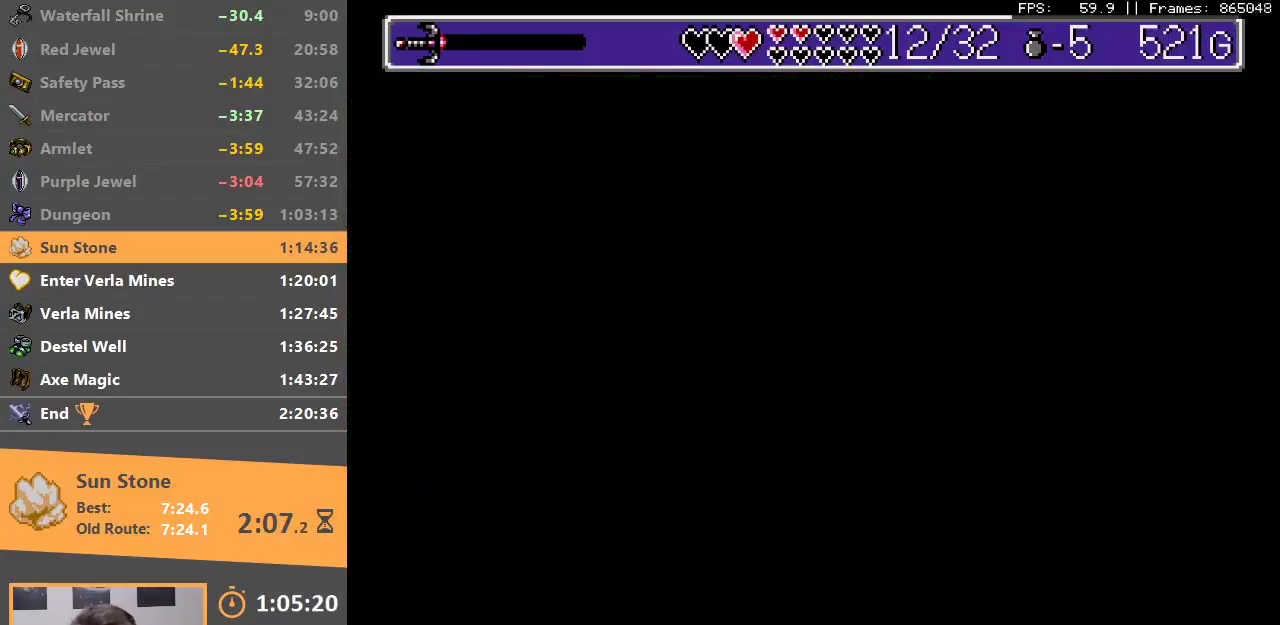
{"buttons": [], "events": []}
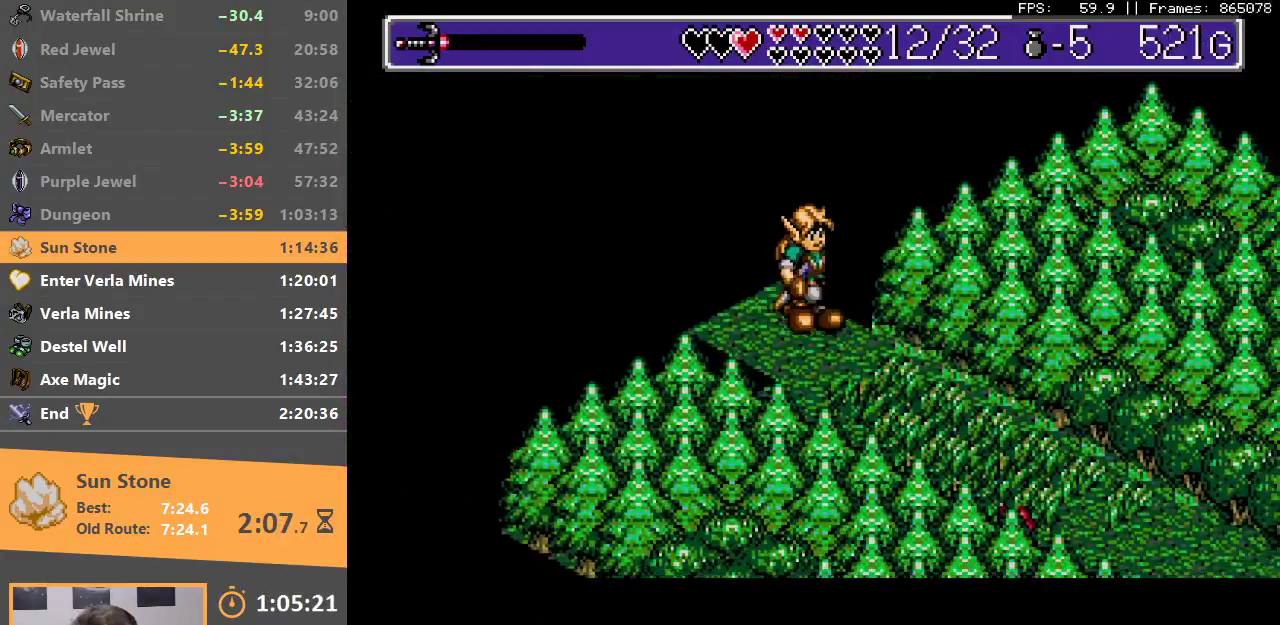
{"buttons": [], "events": []}
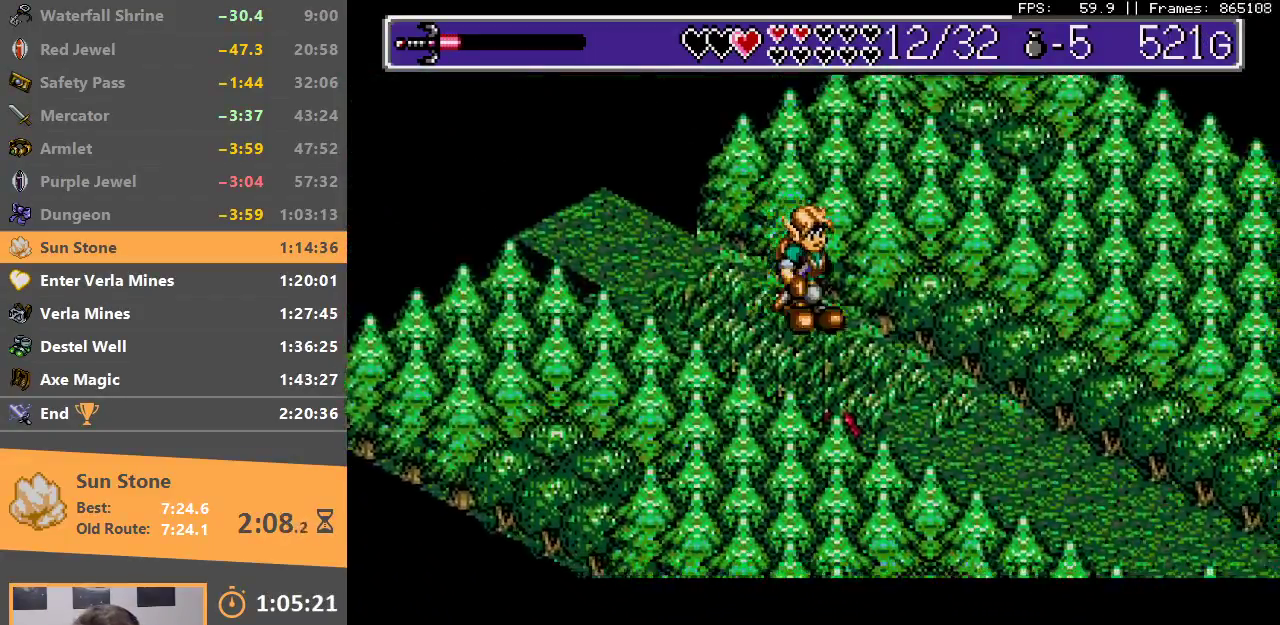
{"buttons": [], "events": []}
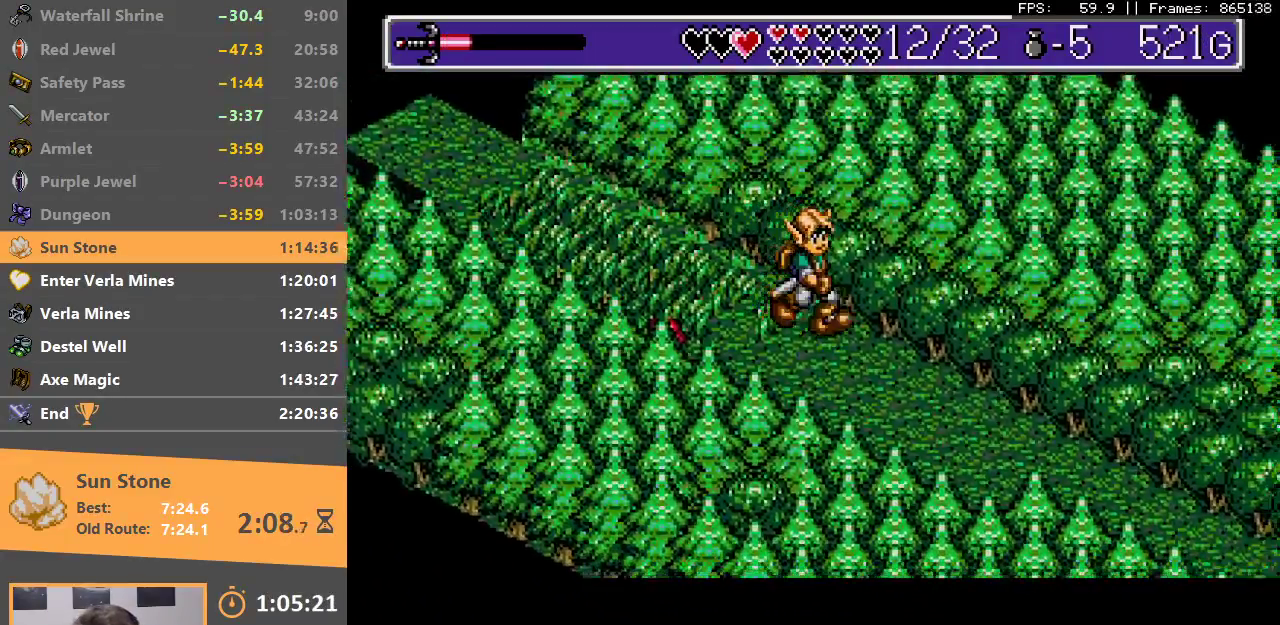
{"buttons": [], "events": []}
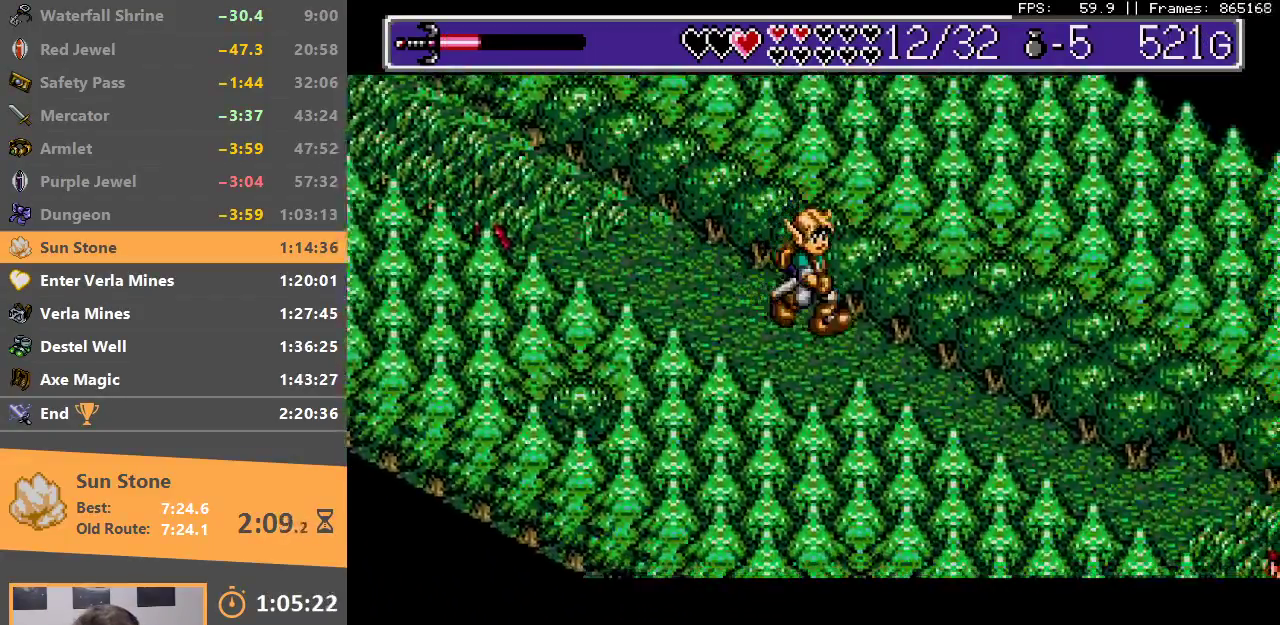
{"buttons": [], "events": []}
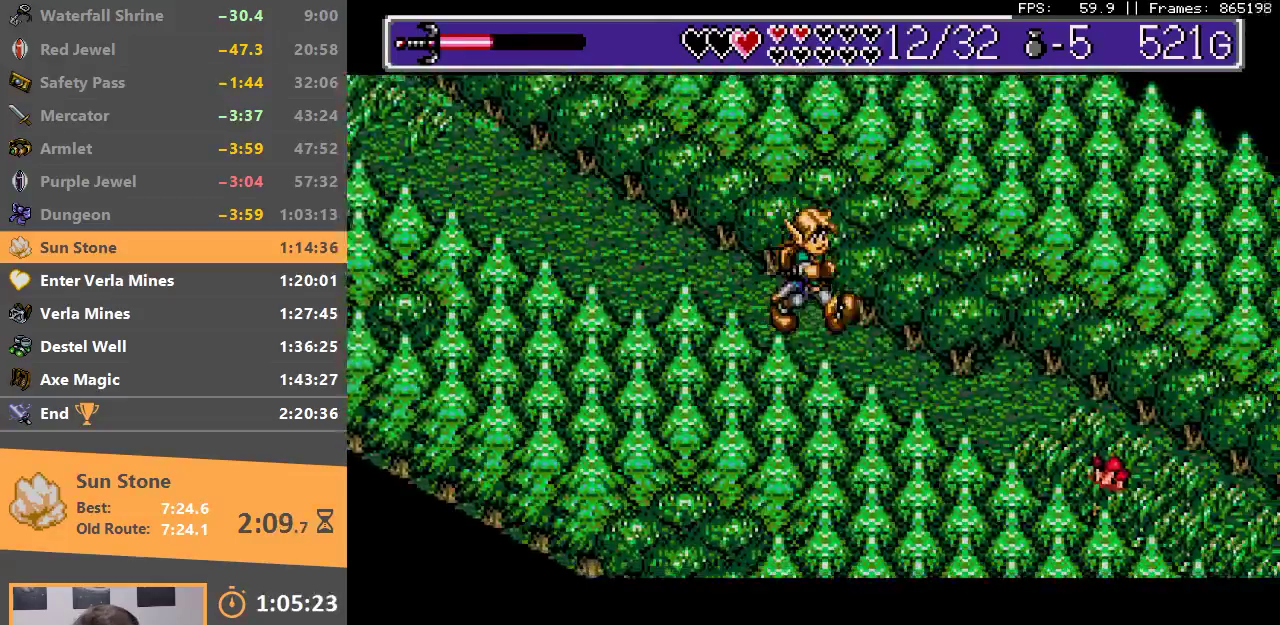
{"buttons": [], "events": []}
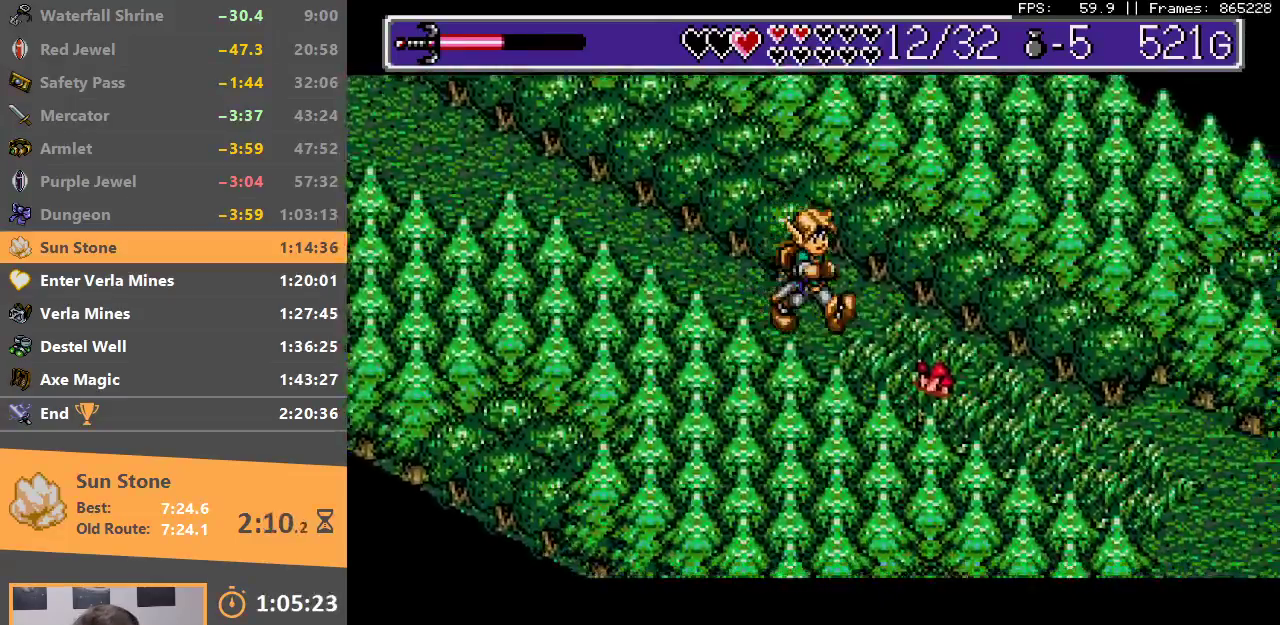
{"buttons": [], "events": []}
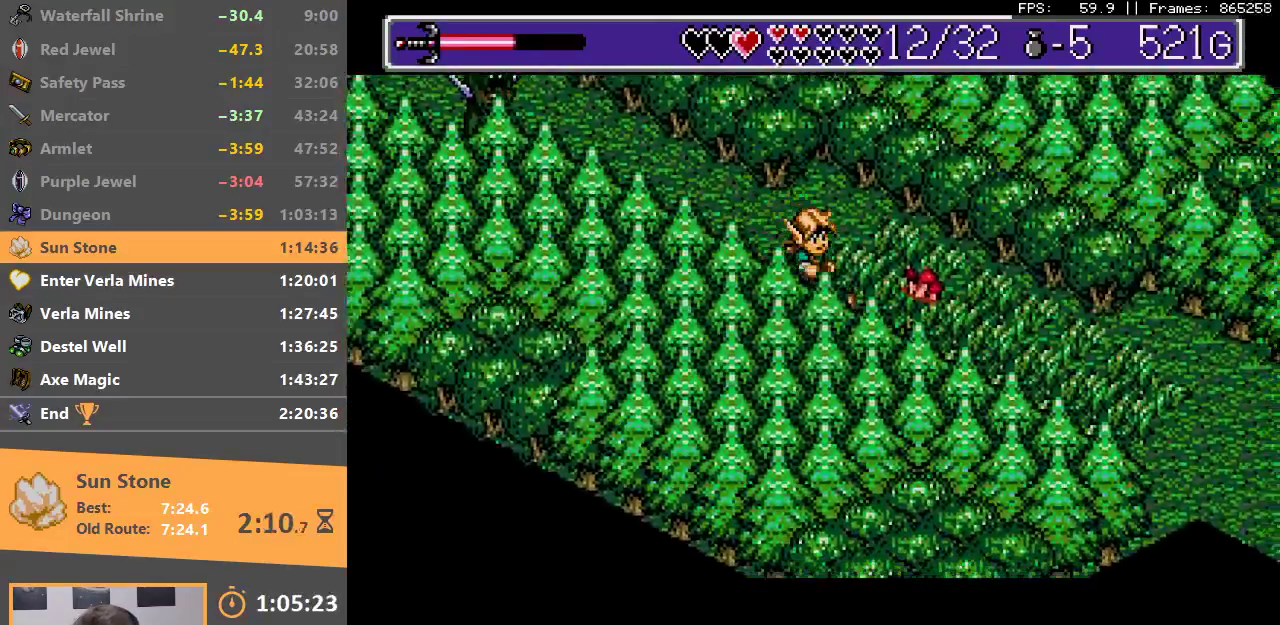
{"buttons": [], "events": []}
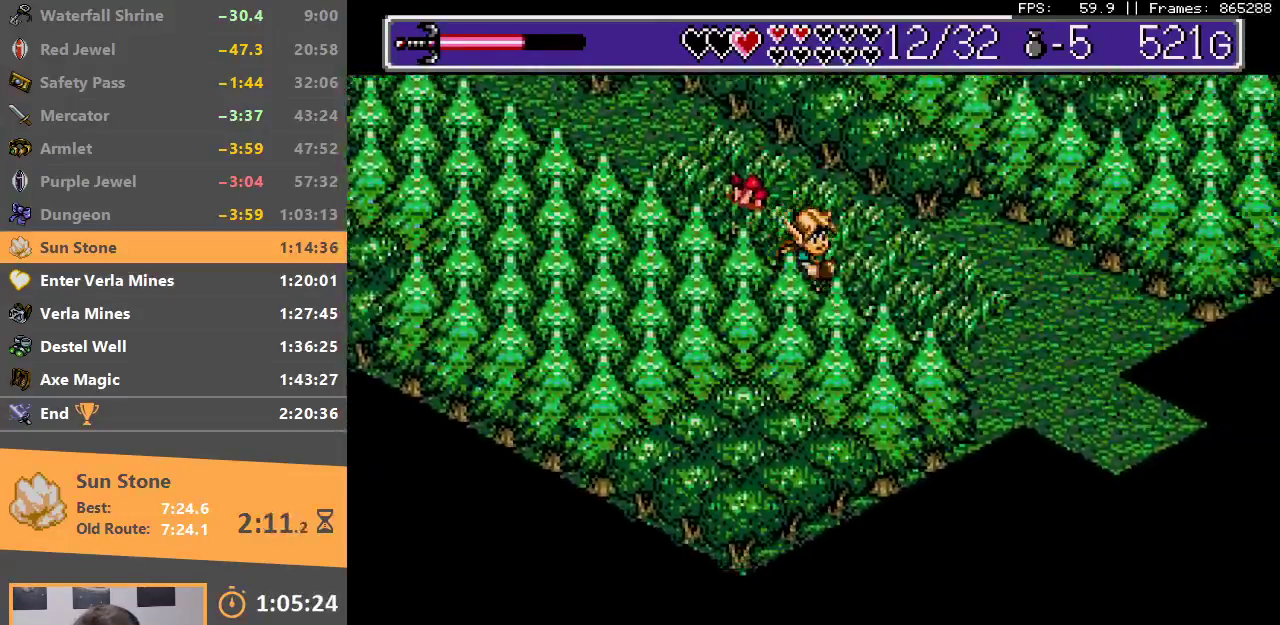
{"buttons": [], "events": []}
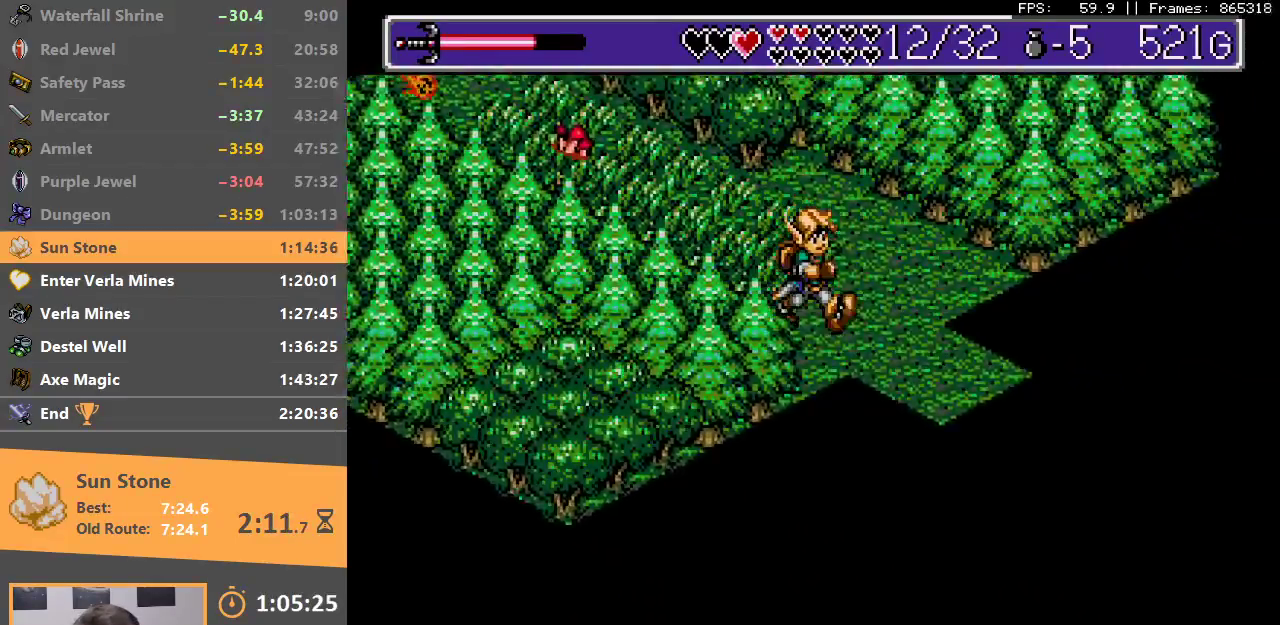
{"buttons": [], "events": []}
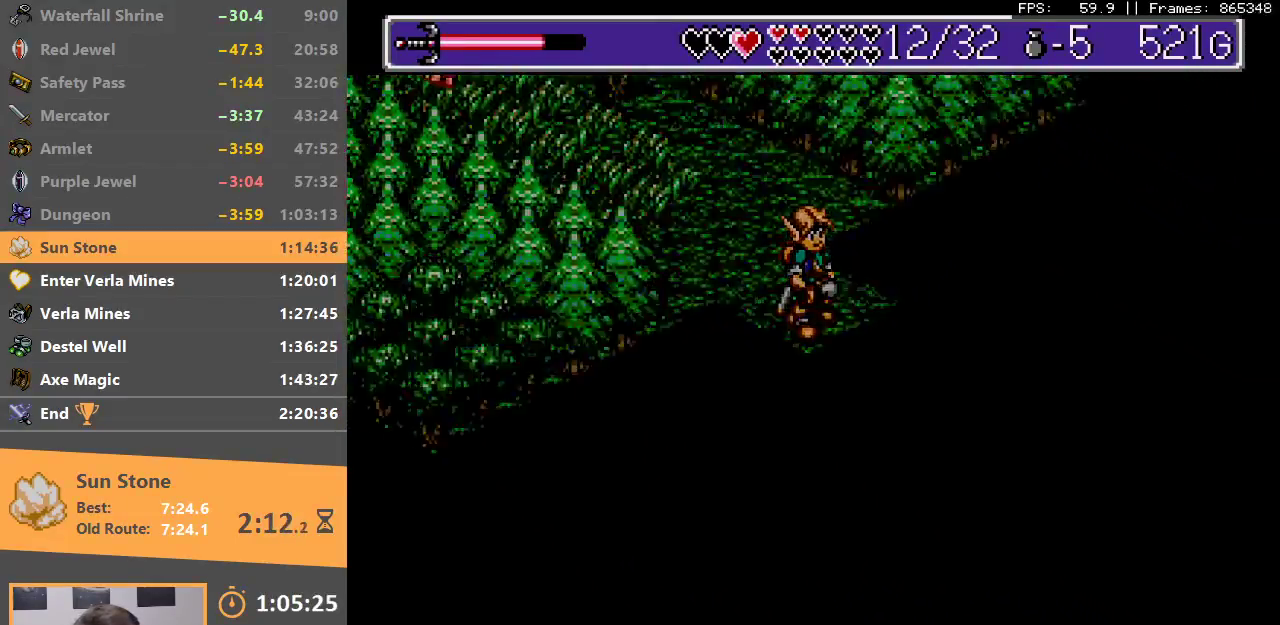
{"buttons": [], "events": [[50, "B", "down"], [150, "B", "up"], [217, "B", "down"], [250, "A", "down"], [283, "A", "up"], [317, "B", "up"], [383, "A", "down"], [383, "B", "down"], [450, "A", "up"], [467, "B", "up"]]}
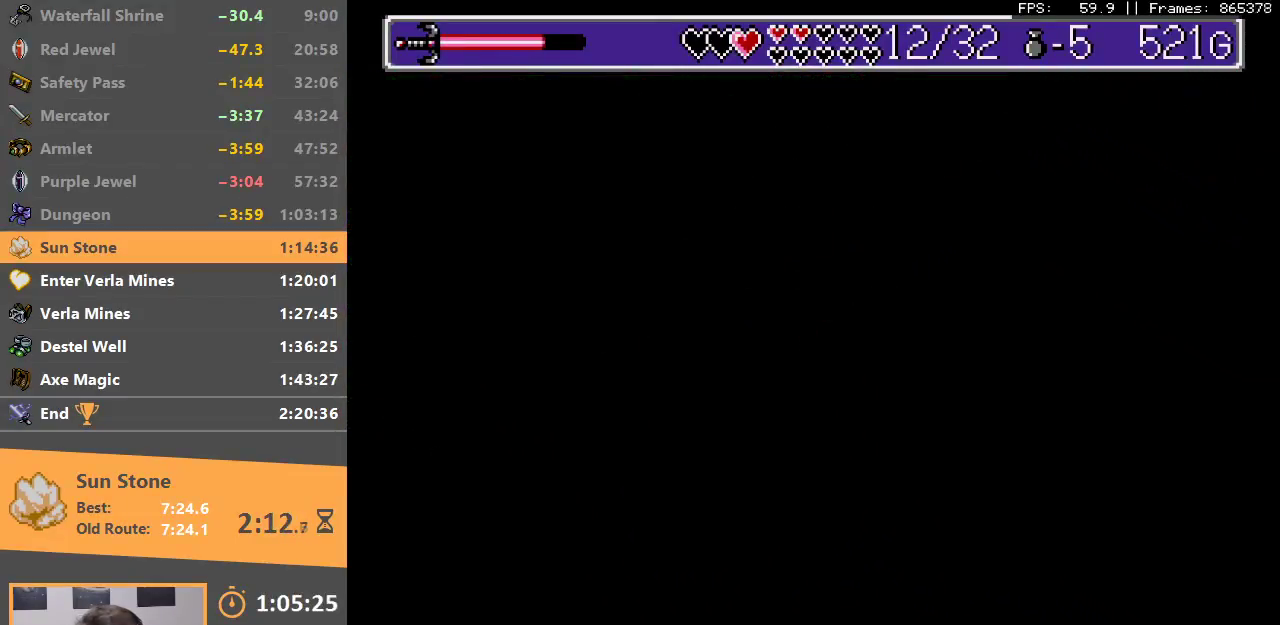
{"buttons": [], "events": [[17, "B", "down"], [33, "A", "down"], [83, "A", "up"], [117, "B", "up"]]}